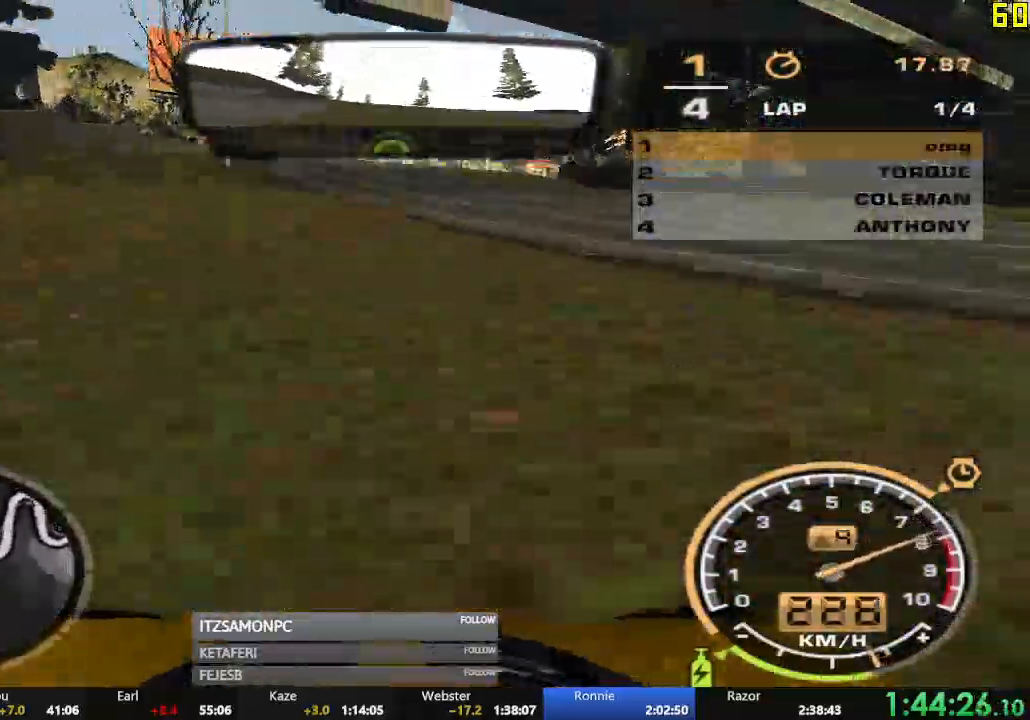
Gameplay with a controller (Xbox layout); each line is a JSON object with the inputs held at the frame after it. "events" lists button and stick changes between this image and that frame as [ms after this image, input, new state], when the widget could be followed in between. Not read: SHARE right_stick.
{"buttons": ["R2"], "left_stick": "center", "events": [[17, "left_stick", "right"], [150, "left_stick", "center"], [301, "L2", "down"], [351, "L2", "up"]]}
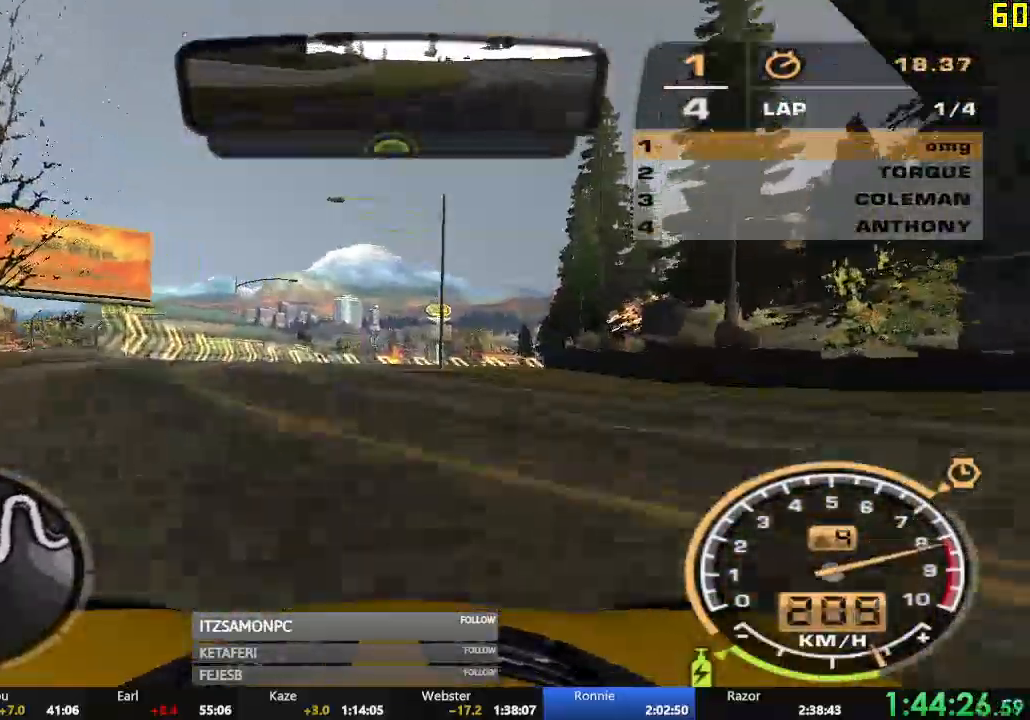
{"buttons": [], "left_stick": "right", "events": [[200, "left_stick", "right"], [217, "R2", "up"]]}
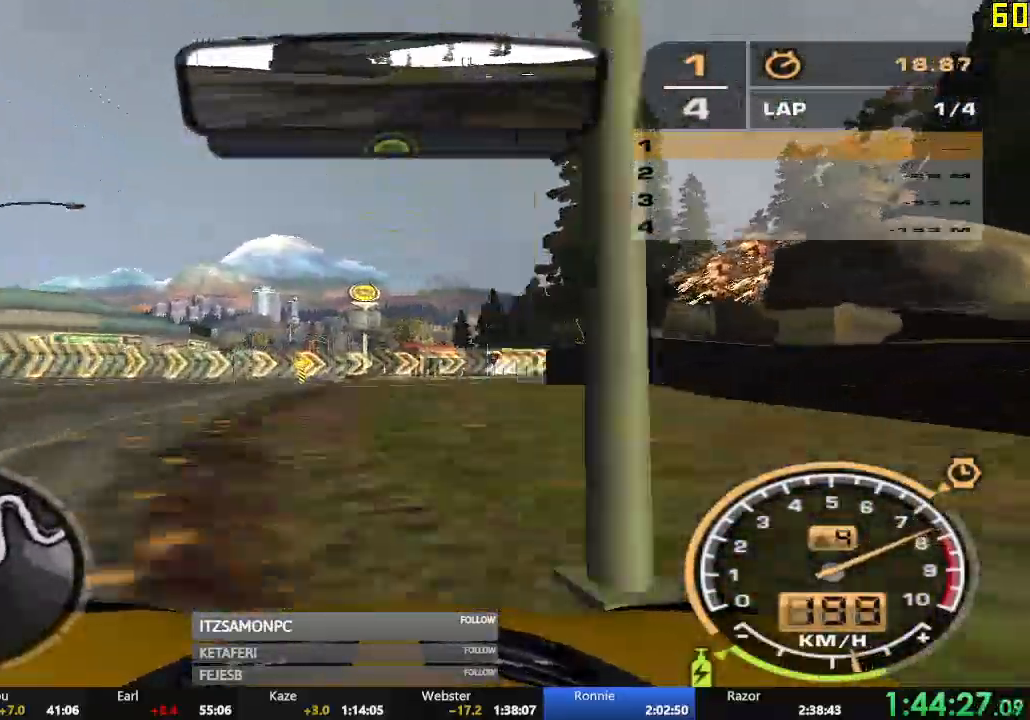
{"buttons": ["R2"], "left_stick": "left", "events": [[217, "R2", "down"], [217, "left_stick", "center"], [501, "left_stick", "left"]]}
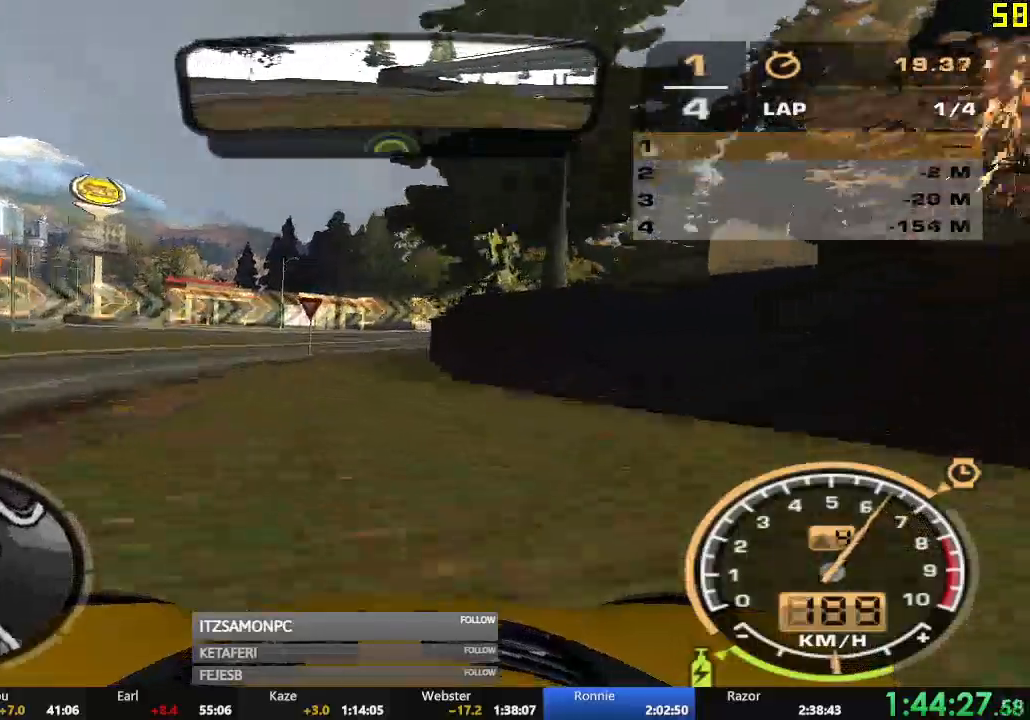
{"buttons": ["R2"], "left_stick": "right", "events": [[117, "left_stick", "center"], [217, "left_stick", "left"], [383, "left_stick", "right"]]}
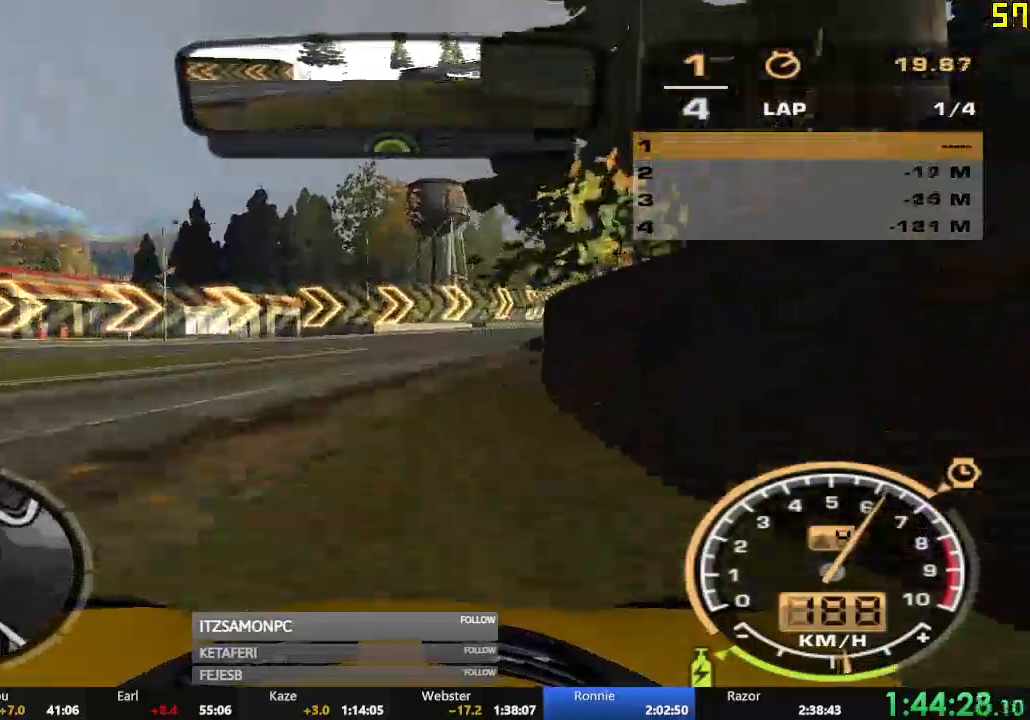
{"buttons": ["R2"], "left_stick": "center", "events": [[451, "left_stick", "center"]]}
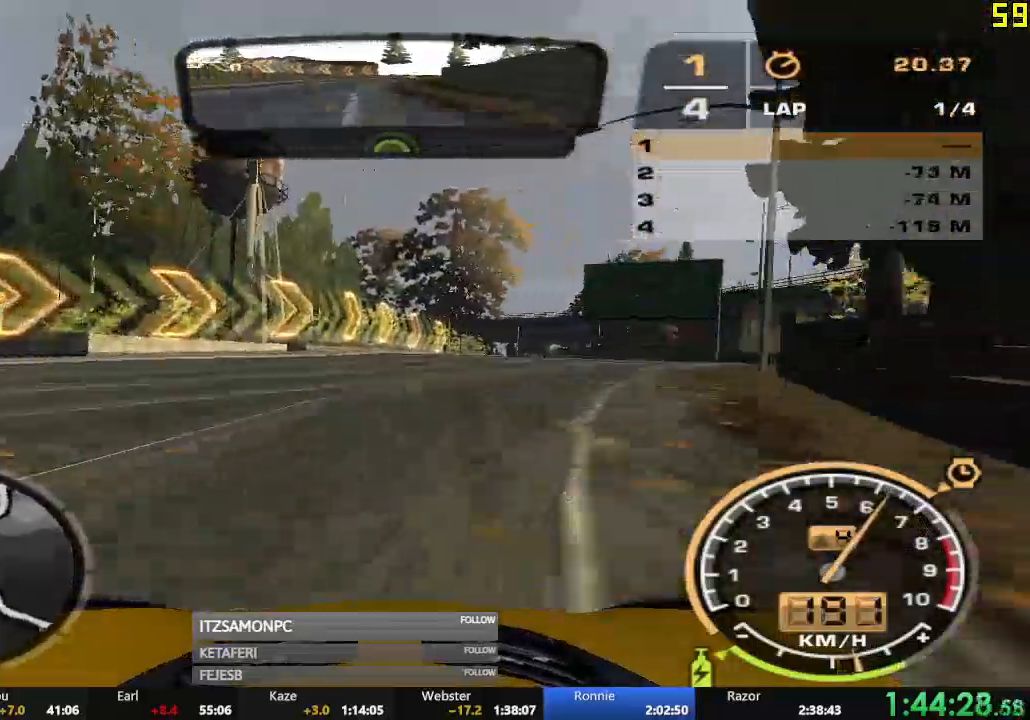
{"buttons": ["R2"], "left_stick": "left", "events": [[217, "left_stick", "left"]]}
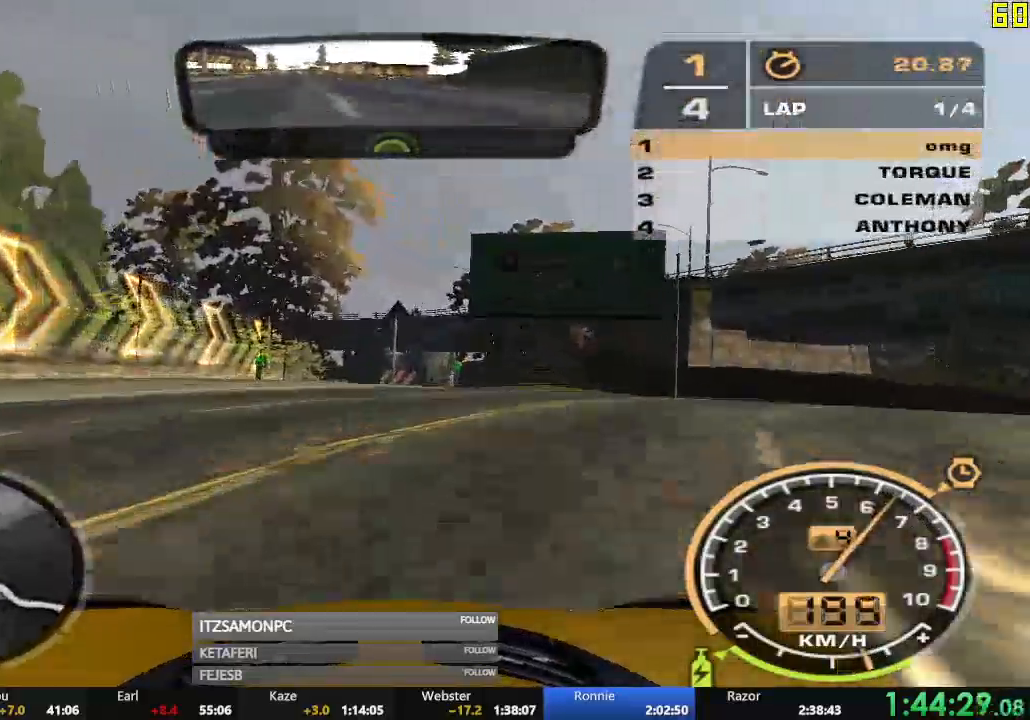
{"buttons": ["R2"], "left_stick": "right", "events": [[117, "left_stick", "center"], [184, "left_stick", "right"]]}
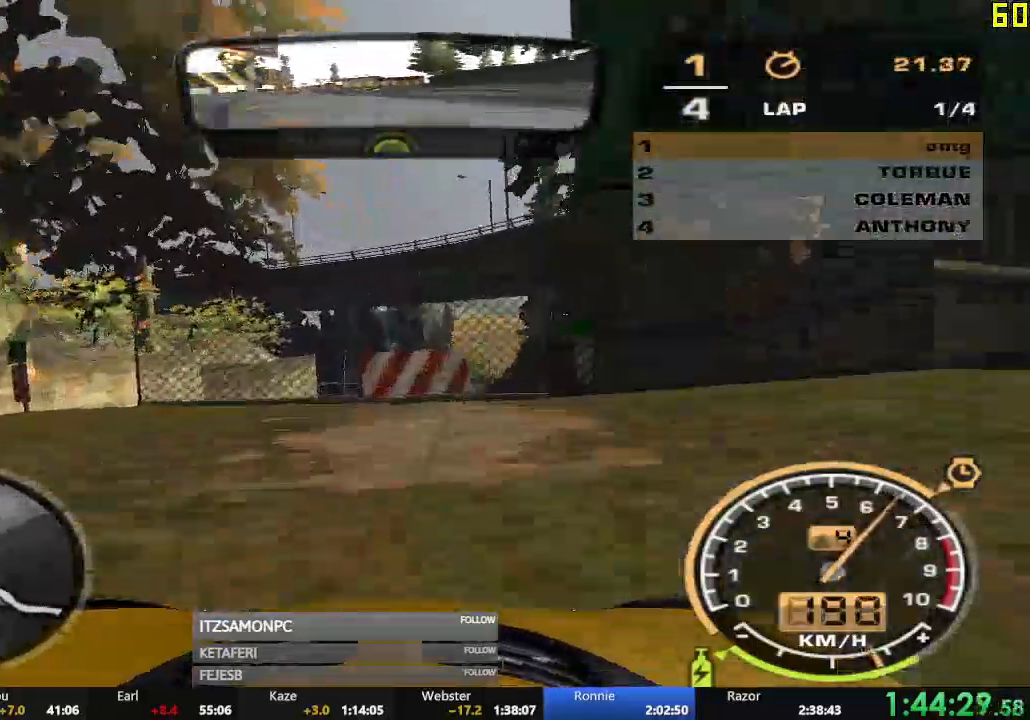
{"buttons": ["R2"], "left_stick": "center", "events": [[16, "left_stick", "center"], [233, "X", "down"], [267, "X", "up"], [333, "X", "down"], [367, "X", "up"]]}
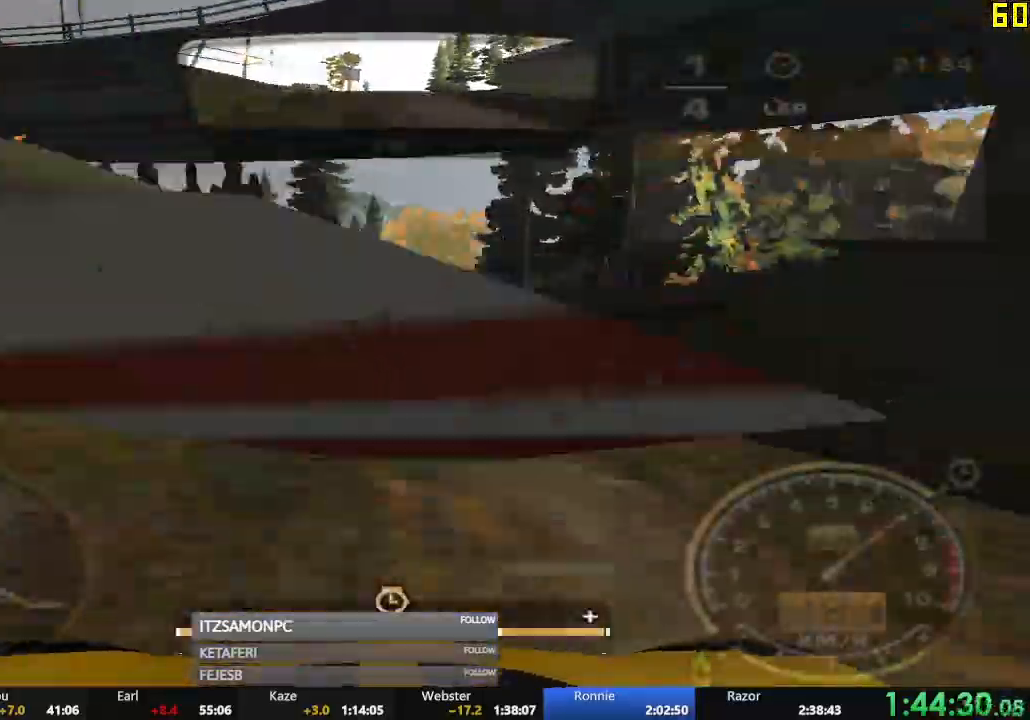
{"buttons": [], "left_stick": "left"}
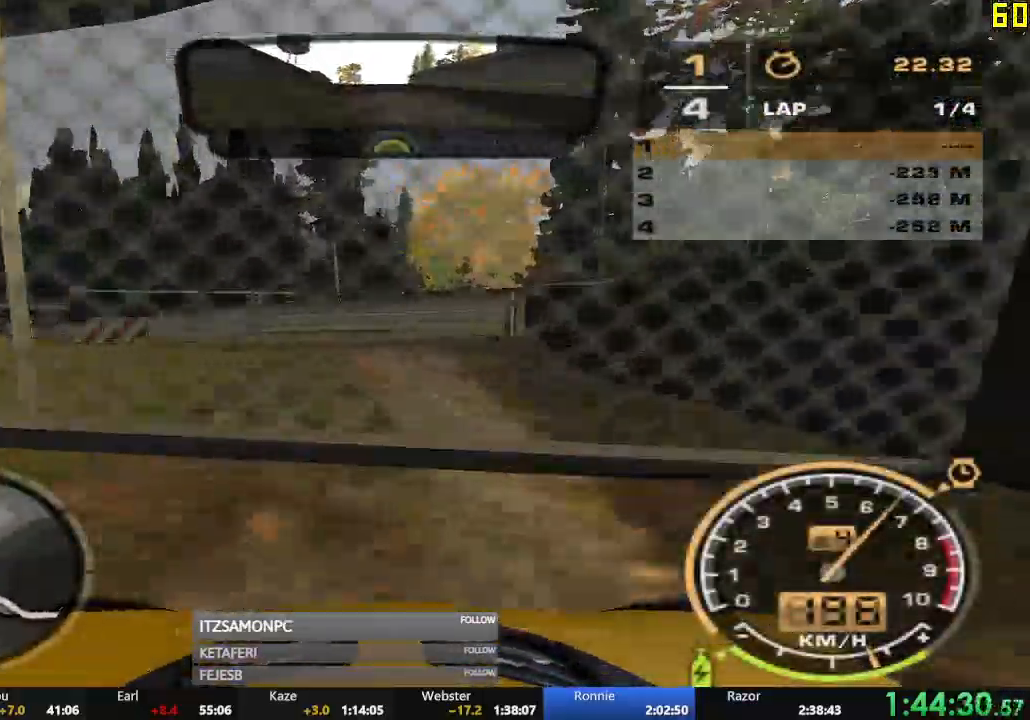
{"buttons": [], "left_stick": "left", "events": []}
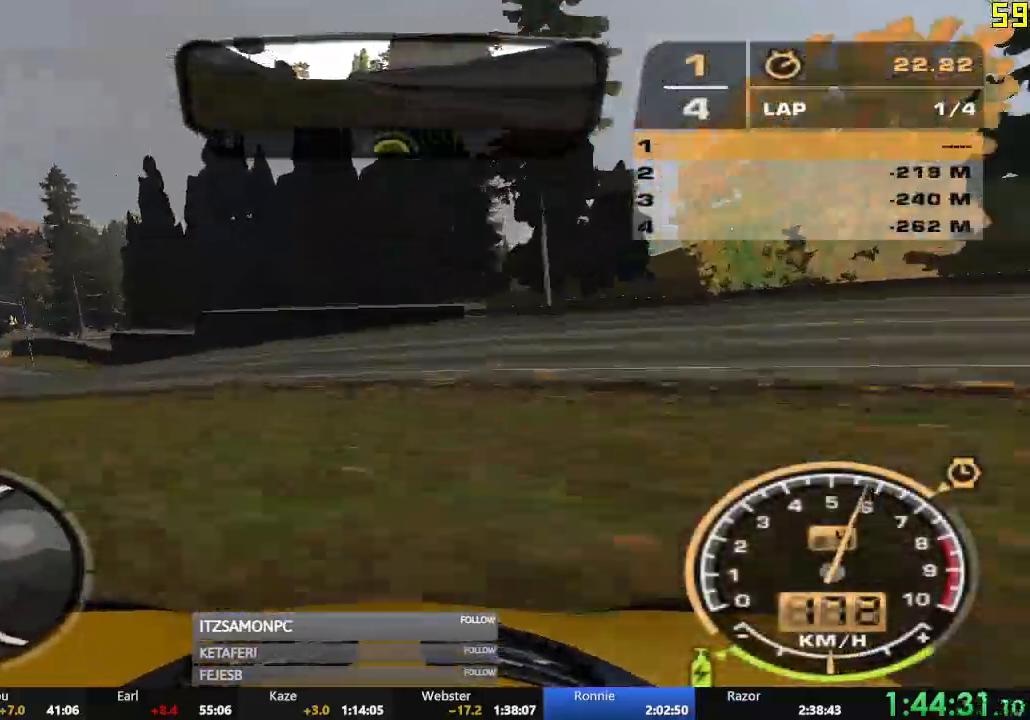
{"buttons": ["R2"], "left_stick": "left", "events": [[100, "R2", "down"]]}
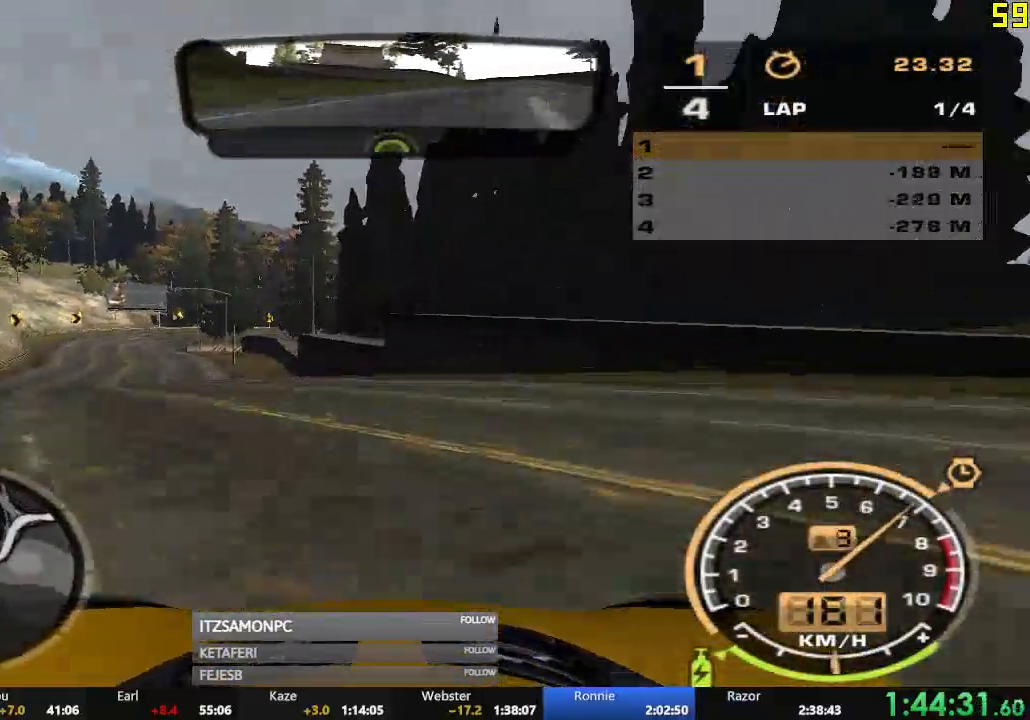
{"buttons": ["R2"], "left_stick": "center", "events": [[66, "left_stick", "center"], [300, "left_stick", "left"], [484, "left_stick", "center"]]}
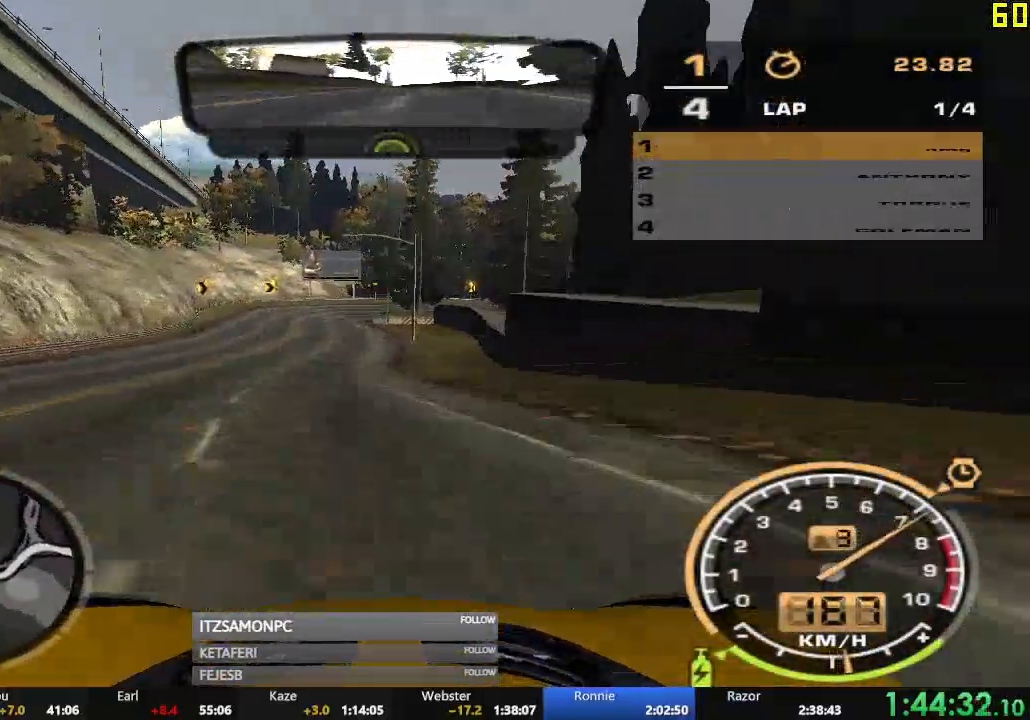
{"buttons": ["R2"], "left_stick": "center", "events": []}
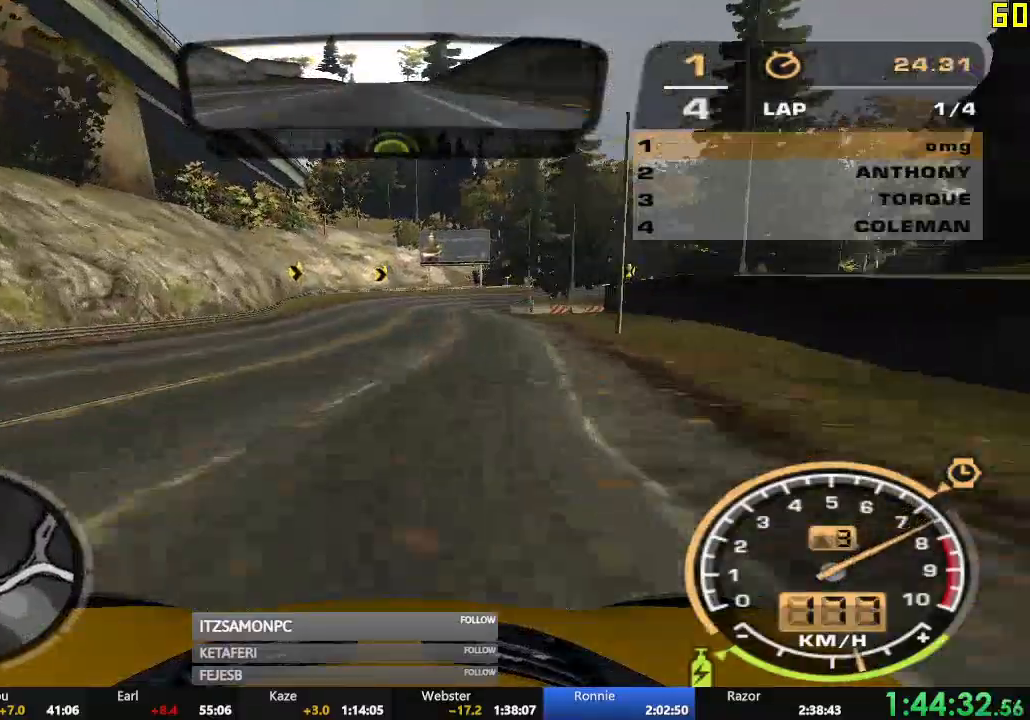
{"buttons": ["R2"], "left_stick": "center", "events": [[134, "left_stick", "left"], [267, "left_stick", "center"]]}
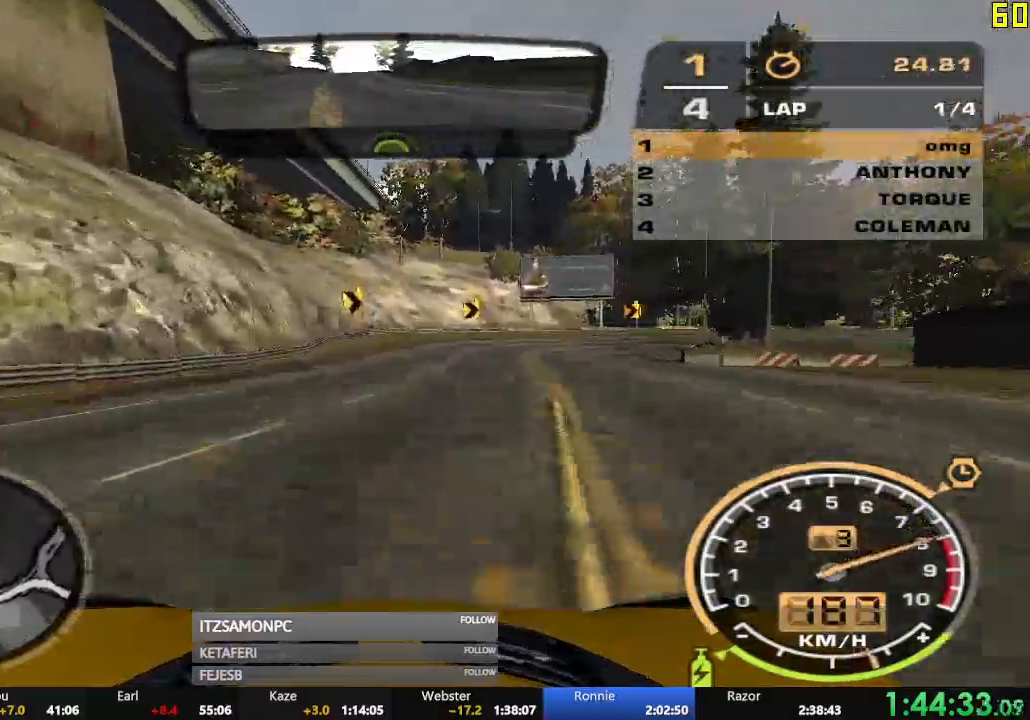
{"buttons": ["R2"], "left_stick": "right", "events": [[133, "left_stick", "right"]]}
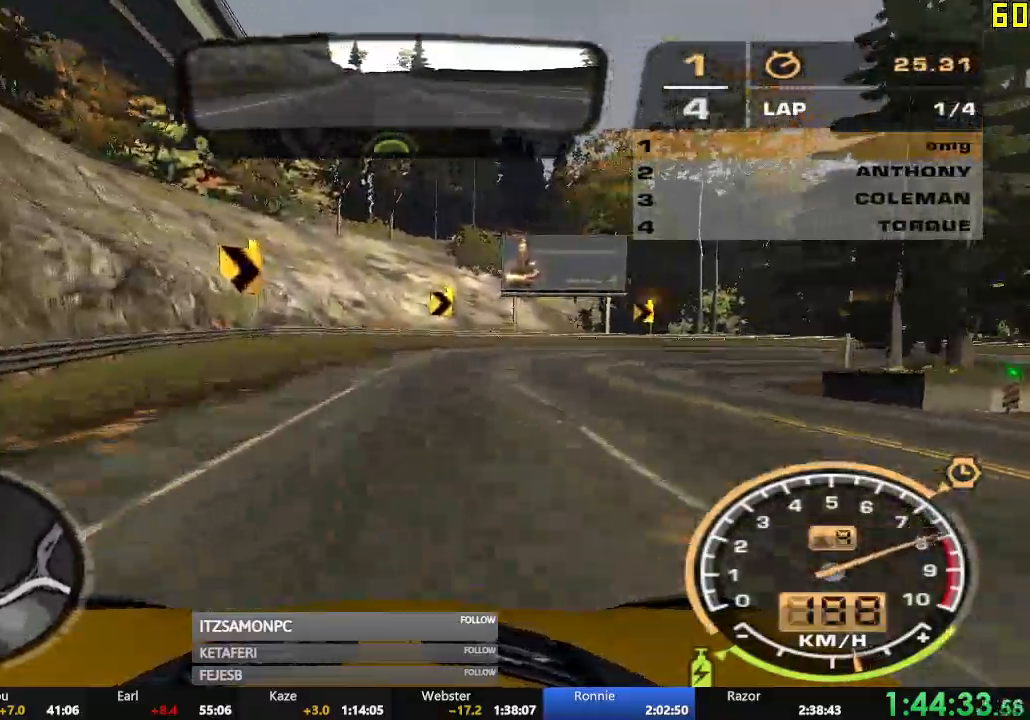
{"buttons": ["R2"], "left_stick": "right", "events": []}
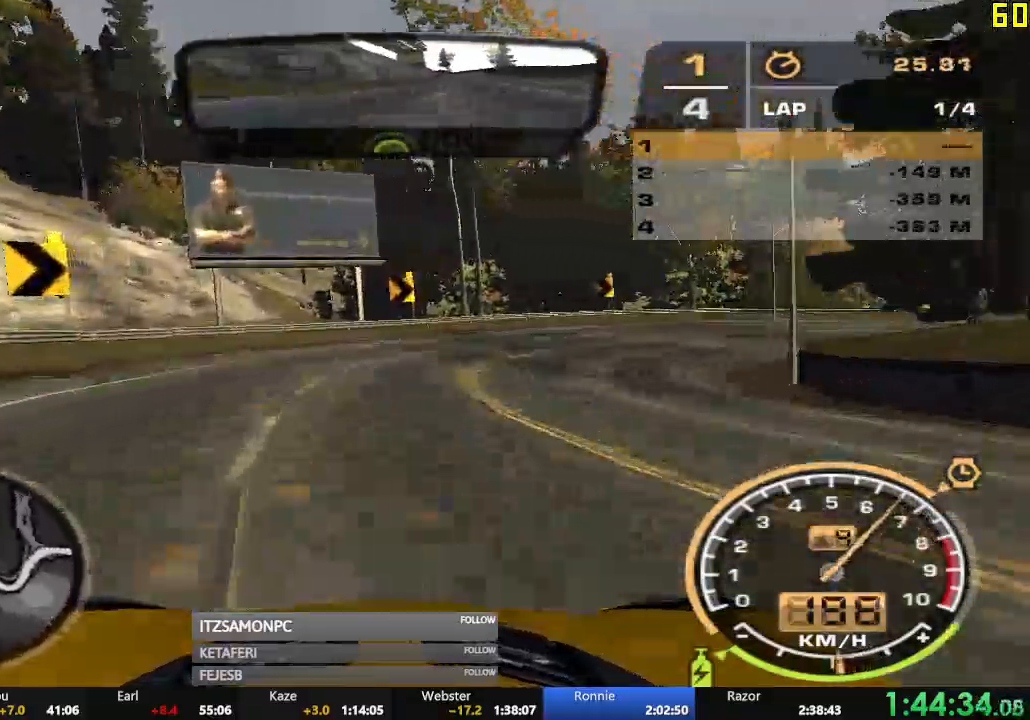
{"buttons": ["R2"], "left_stick": "right", "events": []}
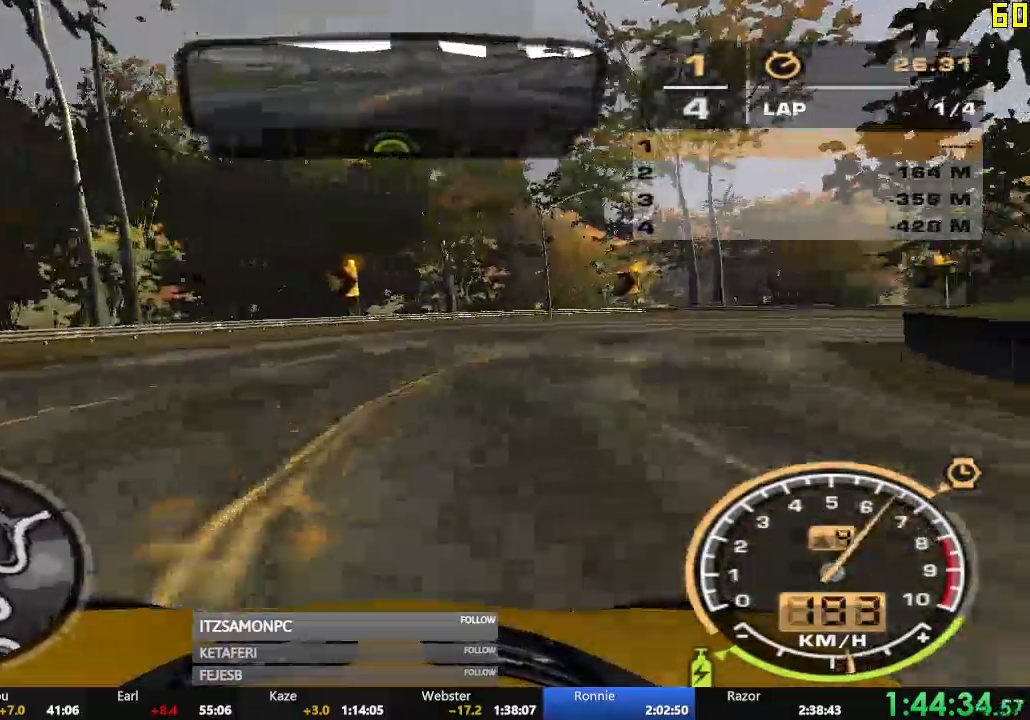
{"buttons": ["R2"], "left_stick": "right", "events": []}
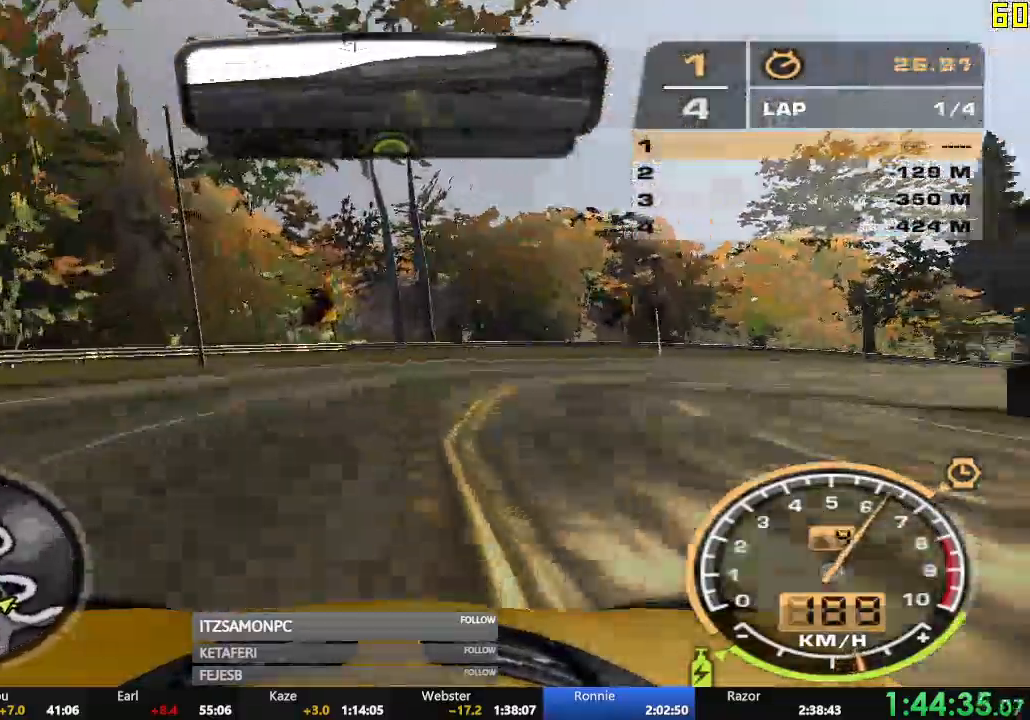
{"buttons": ["R2"], "left_stick": "right", "events": []}
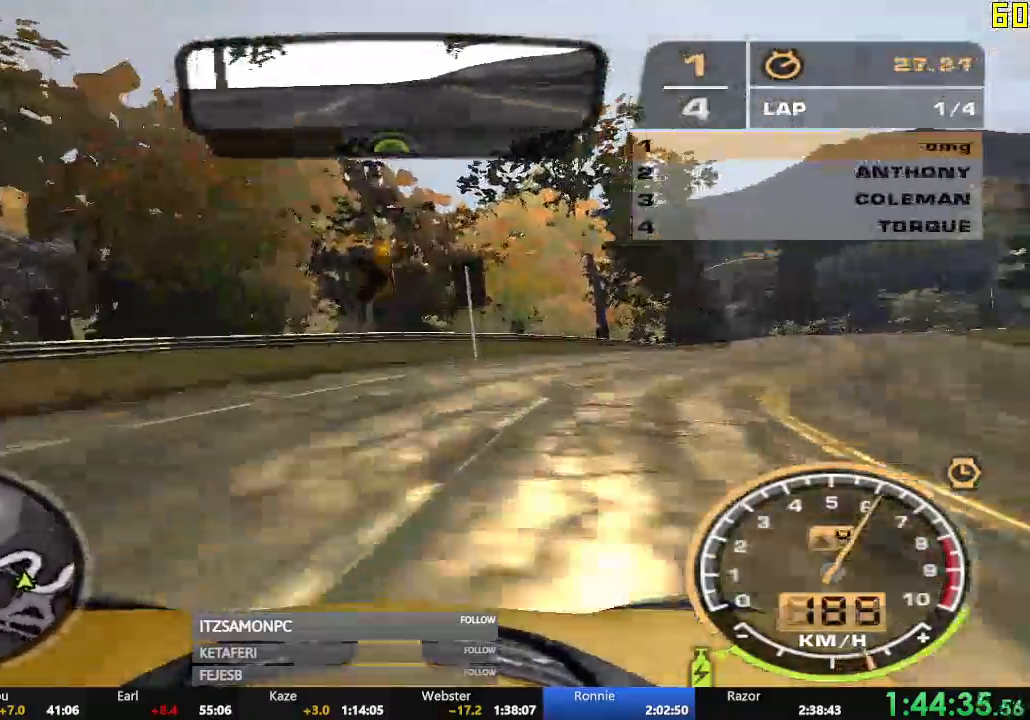
{"buttons": ["R2"], "left_stick": "center", "events": [[484, "left_stick", "center"]]}
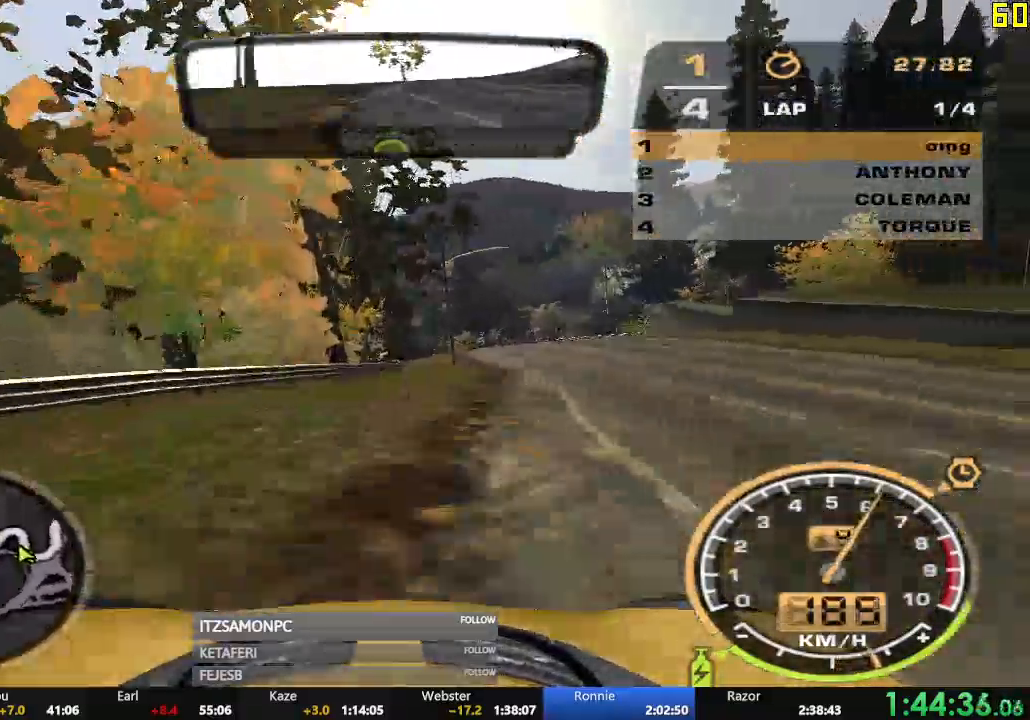
{"buttons": ["A", "R2"], "left_stick": "center", "events": [[200, "A", "down"], [200, "left_stick", "left"], [467, "left_stick", "center"]]}
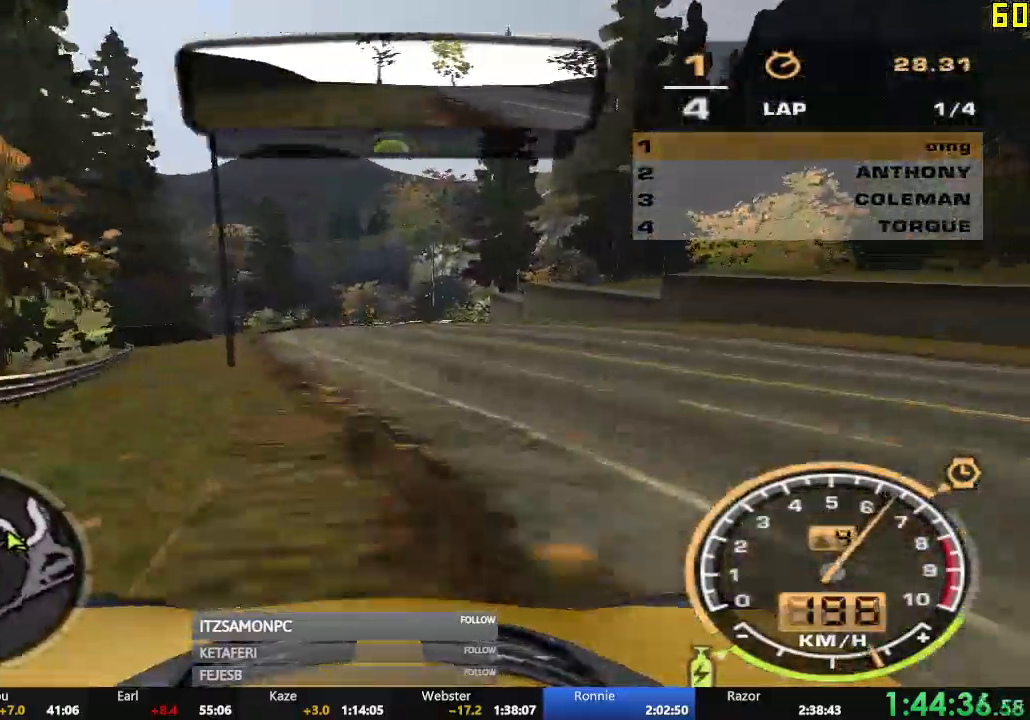
{"buttons": ["R2"], "left_stick": "right", "events": [[317, "A", "up"], [434, "left_stick", "right"]]}
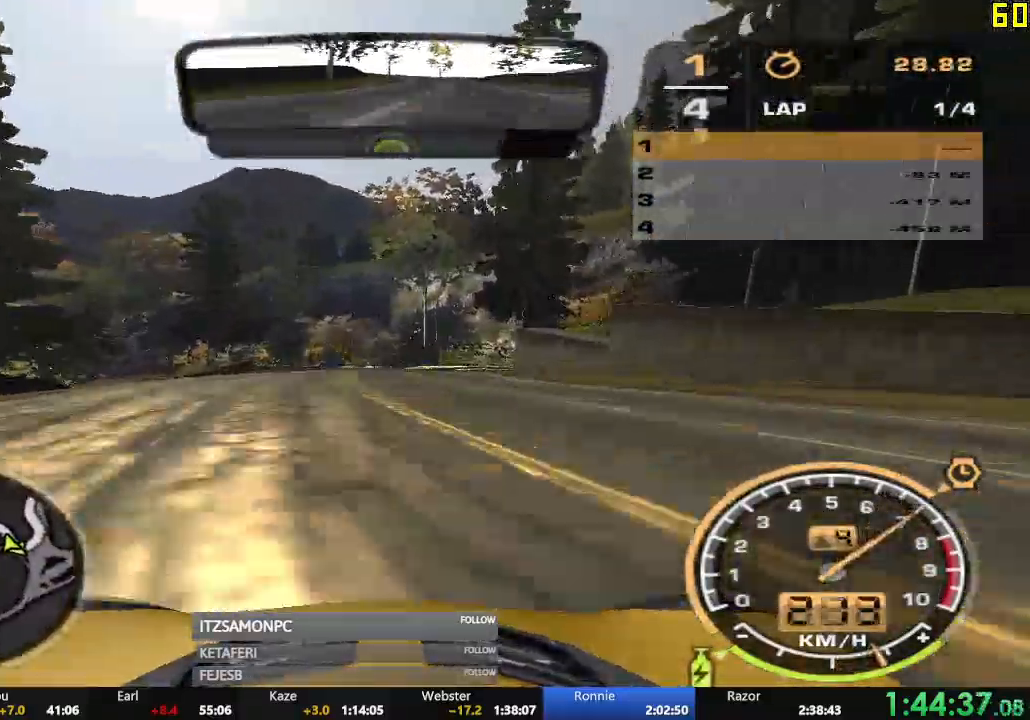
{"buttons": ["R2"], "left_stick": "left"}
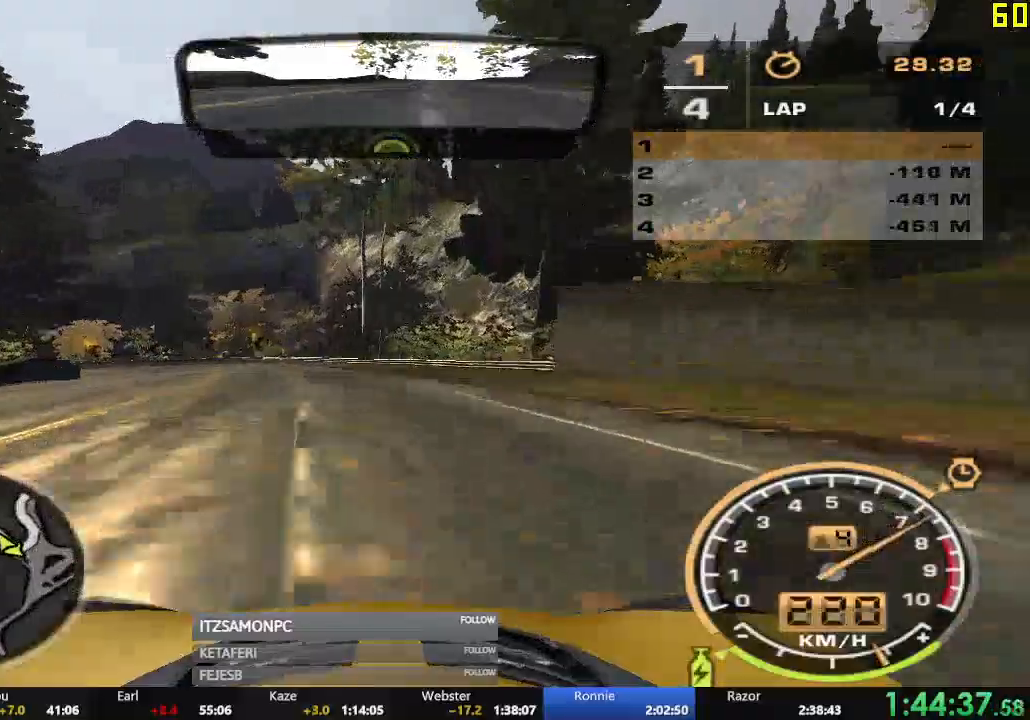
{"buttons": ["R2"], "left_stick": "left", "events": []}
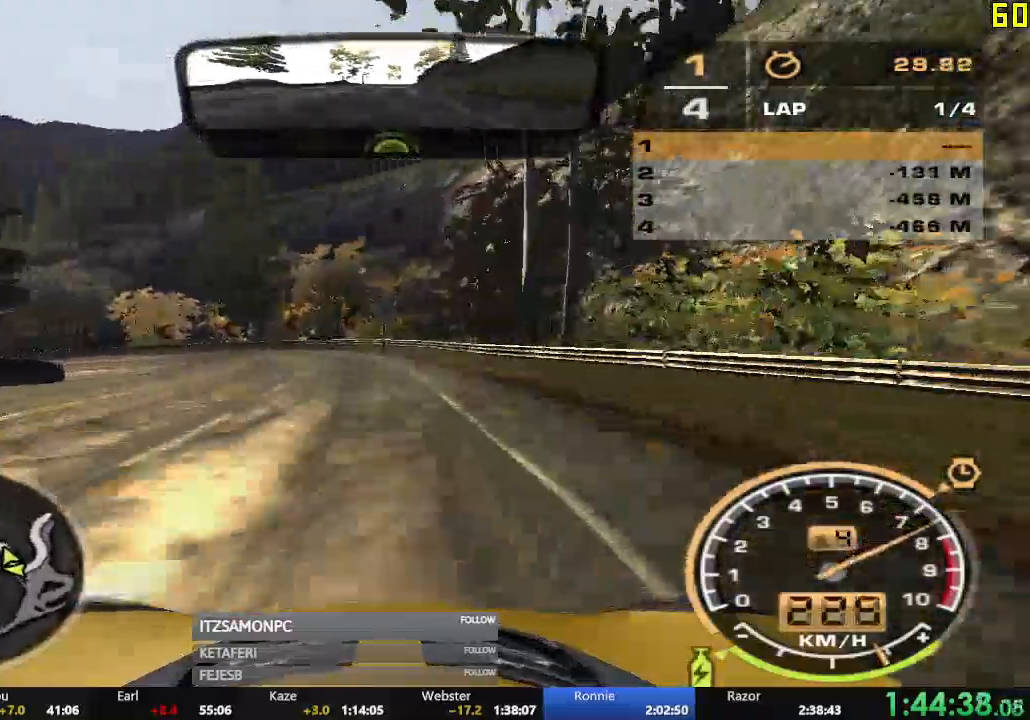
{"buttons": ["R2"], "left_stick": "left", "events": []}
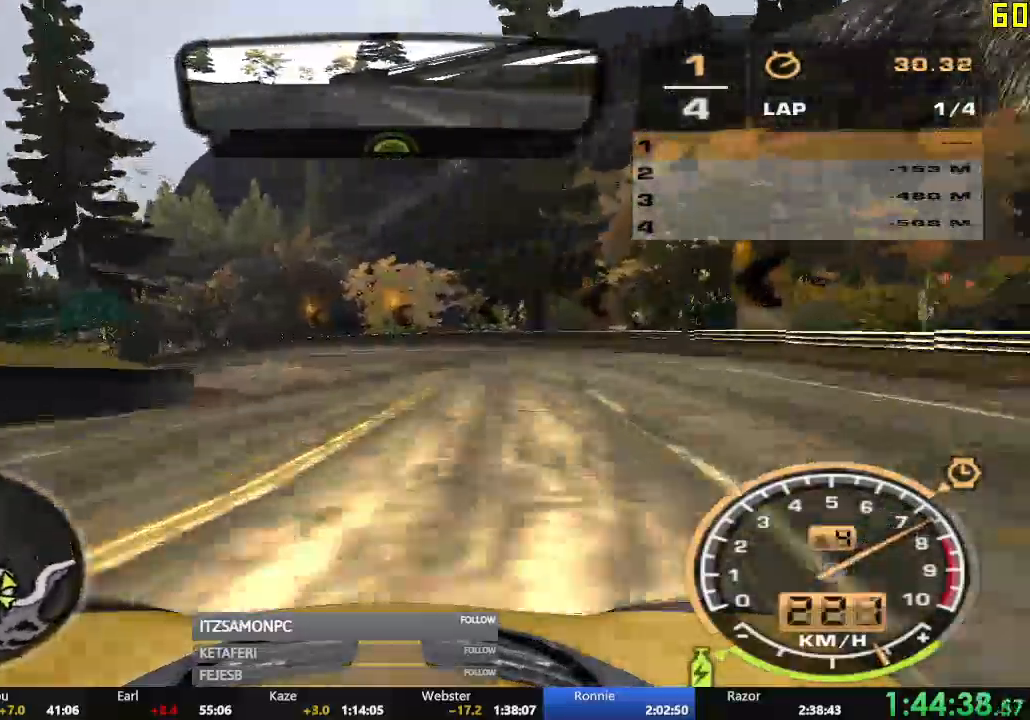
{"buttons": ["R2"], "left_stick": "left", "events": []}
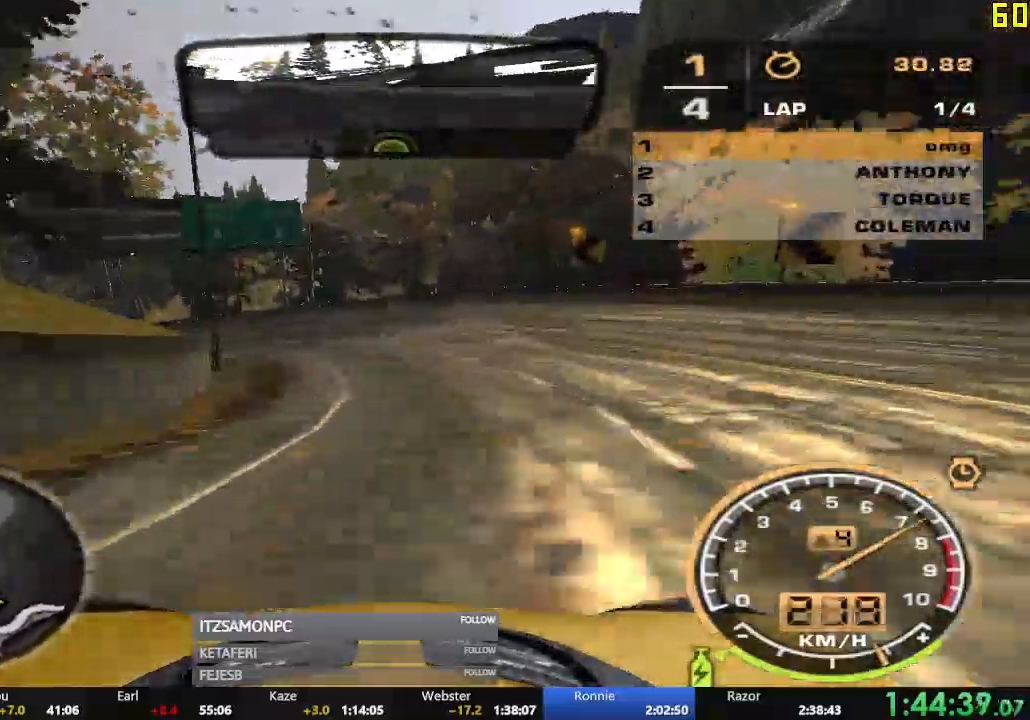
{"buttons": ["R2"], "left_stick": "left", "events": []}
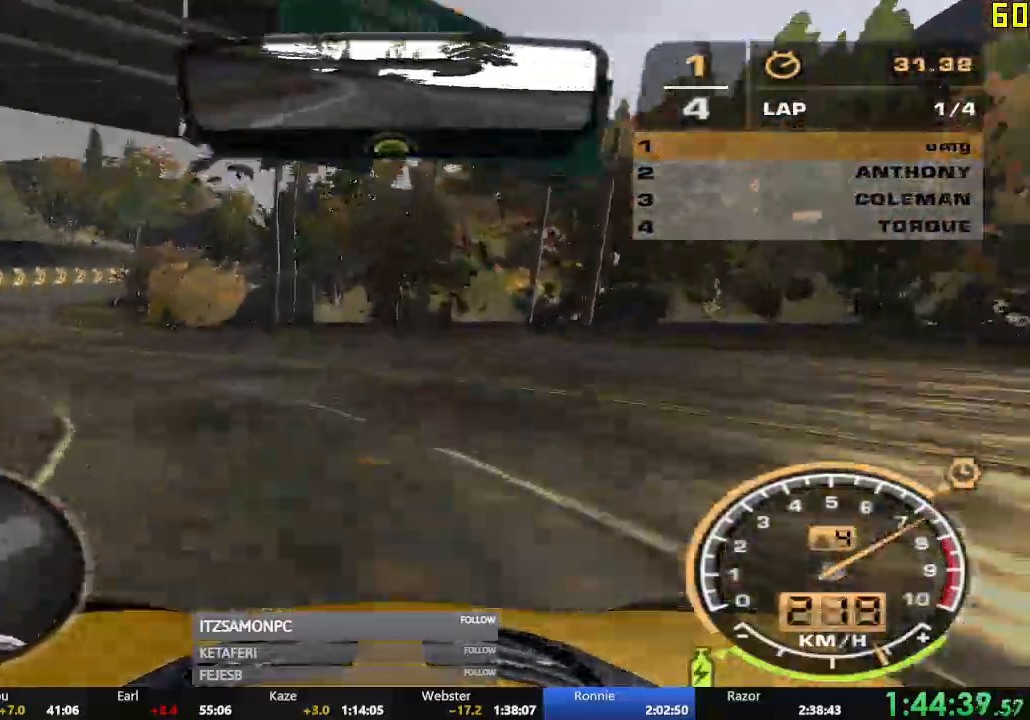
{"buttons": ["A", "R2"], "left_stick": "center", "events": [[417, "A", "down"], [467, "left_stick", "center"]]}
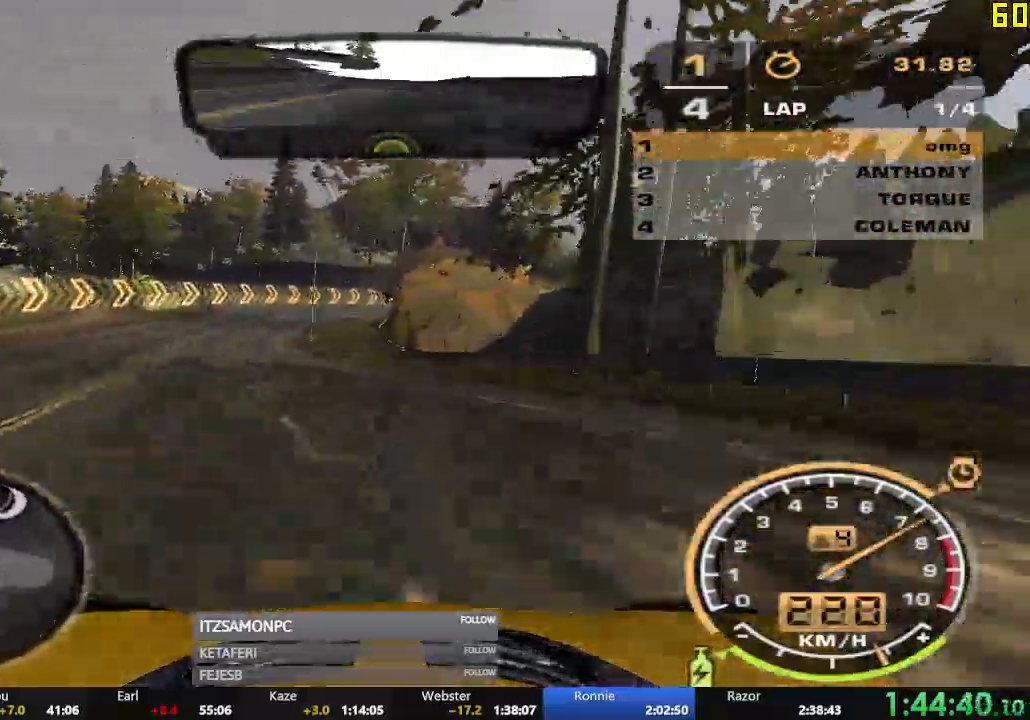
{"buttons": ["A", "R2"], "left_stick": "right", "events": [[200, "left_stick", "right"], [266, "left_stick", "up-right"], [400, "left_stick", "right"]]}